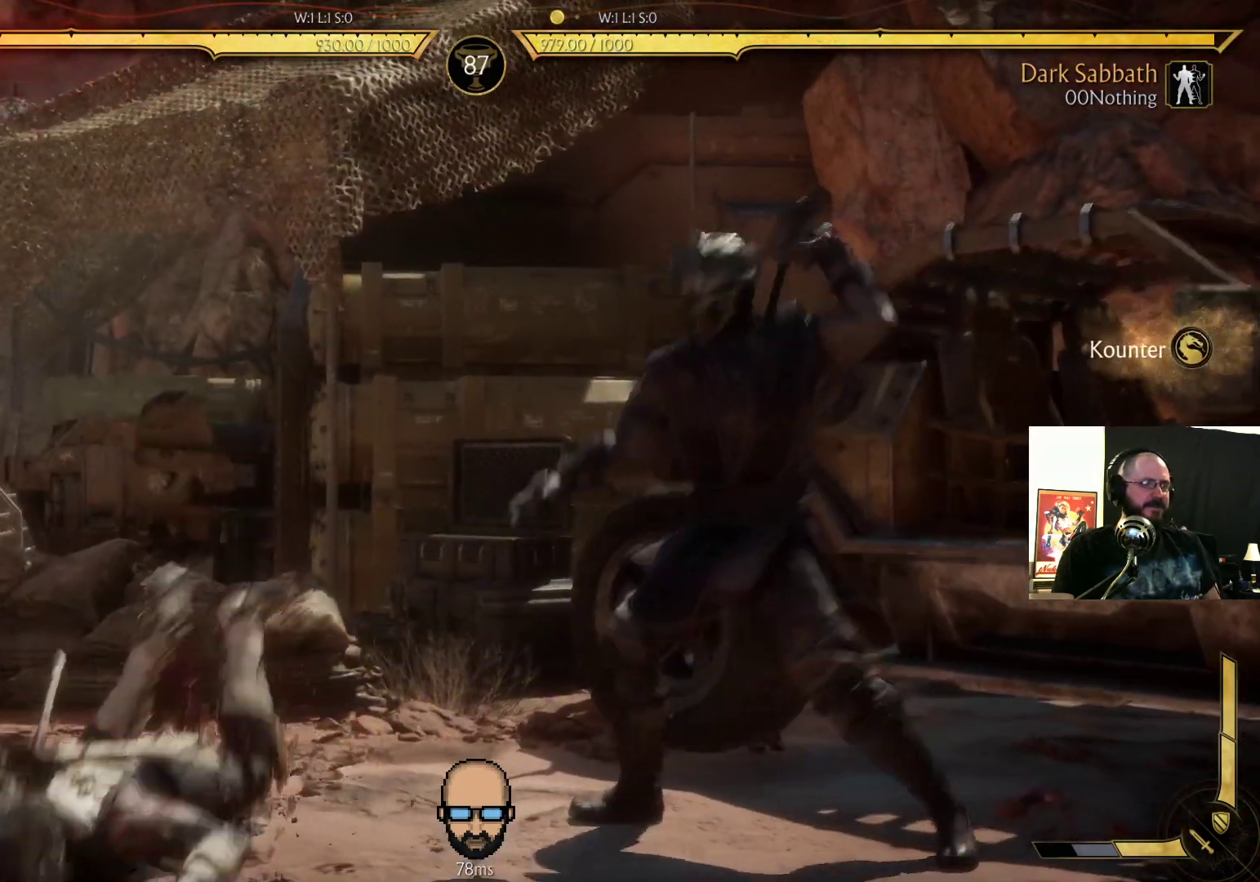
Gameplay with a controller (PlayStation layout); each line is a JSON object with the inputs held at the frame after it (dt_ms = milliseconds from this image to that frame). "events" lists button and stick changes between this image and that frame as [ms after this image, input, new state], when the widget could be followed in between. Not read: L3 R3 left_stick right_stick.
{"dt_ms": 500, "buttons": ["SQUARE", "DPAD_LEFT"]}
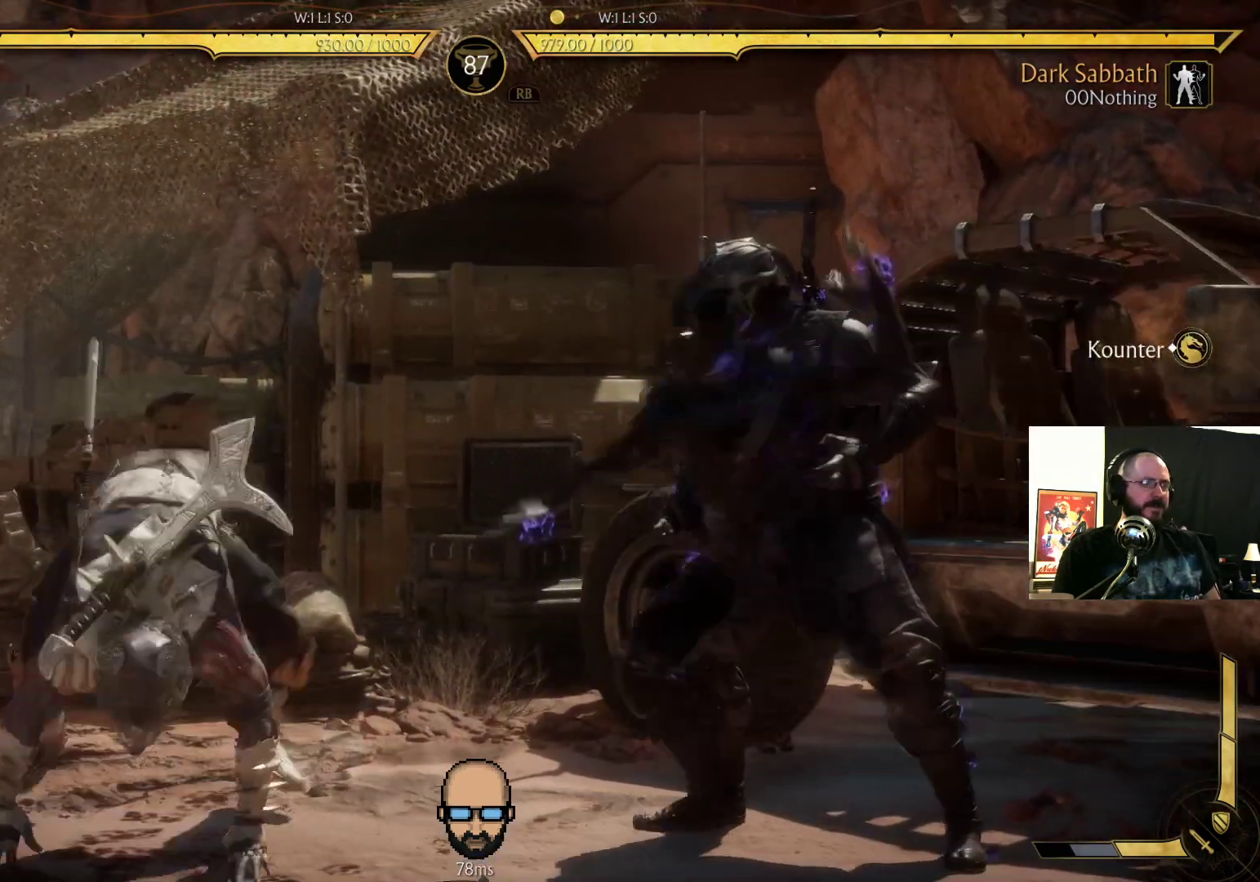
{"dt_ms": 1000, "buttons": ["R2"]}
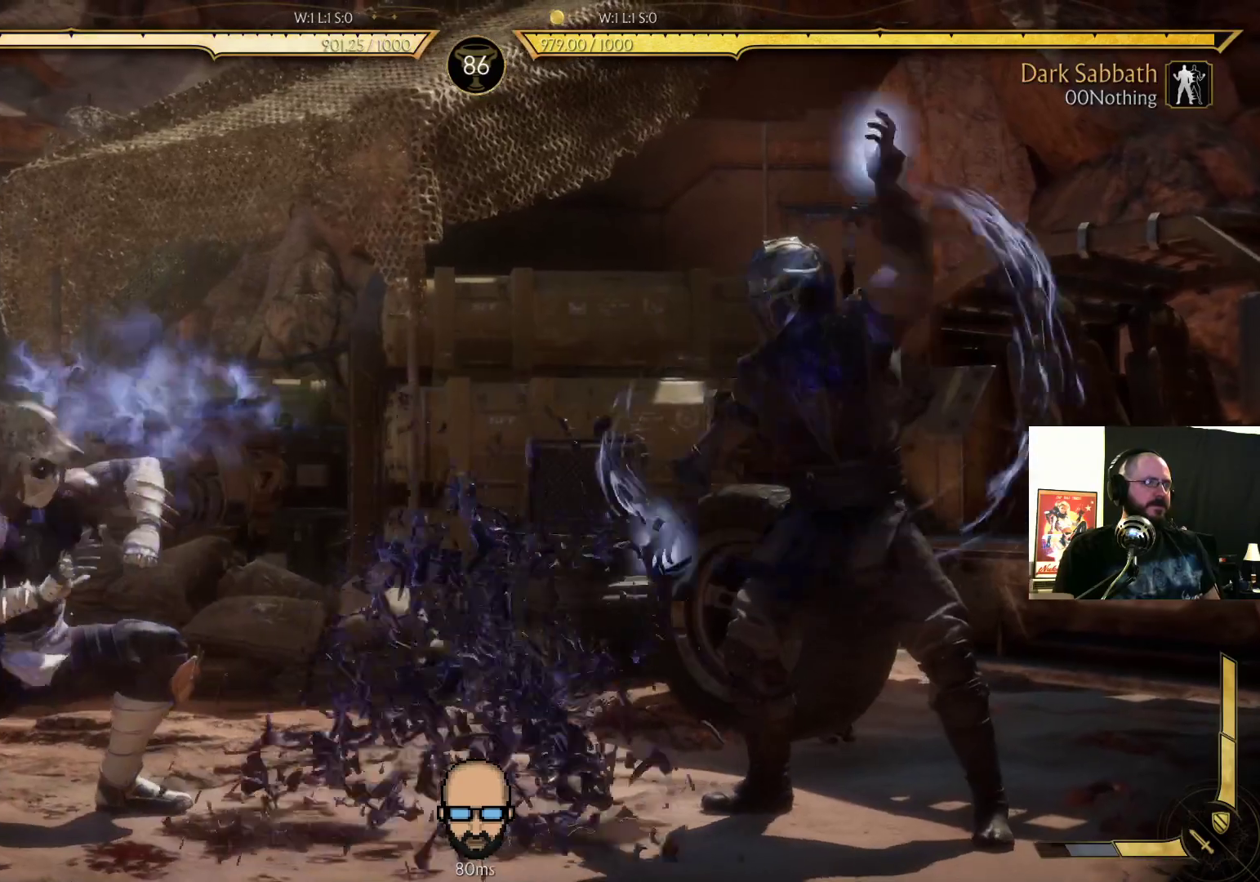
{"dt_ms": 500, "buttons": ["R2", "DPAD_DOWN", "DPAD_RIGHT"], "events": [[233, "DPAD_RIGHT", "down"], [267, "DPAD_DOWN", "down"]]}
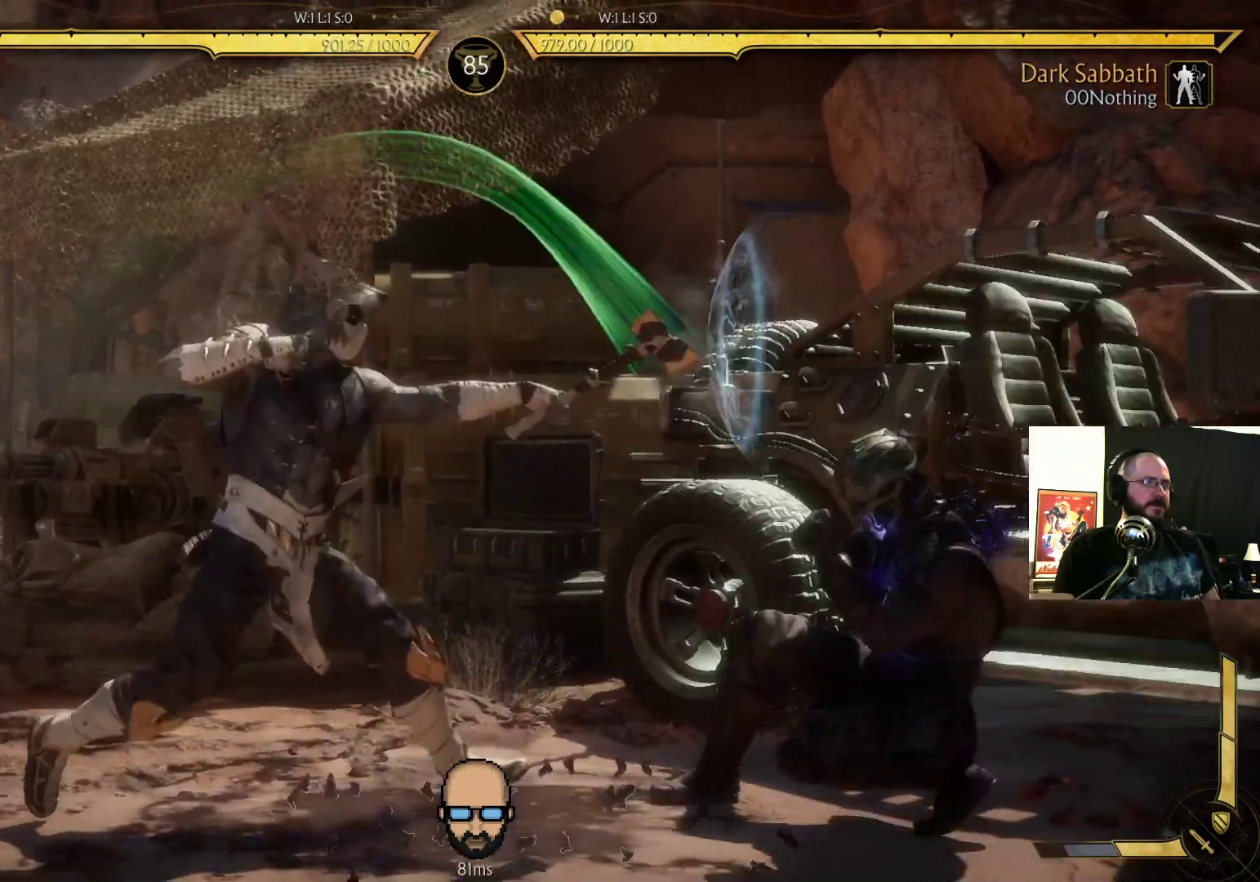
{"dt_ms": 500, "buttons": ["R2", "DPAD_RIGHT"], "events": [[33, "DPAD_DOWN", "up"], [100, "DPAD_DOWN", "down"], [167, "DPAD_DOWN", "up"]]}
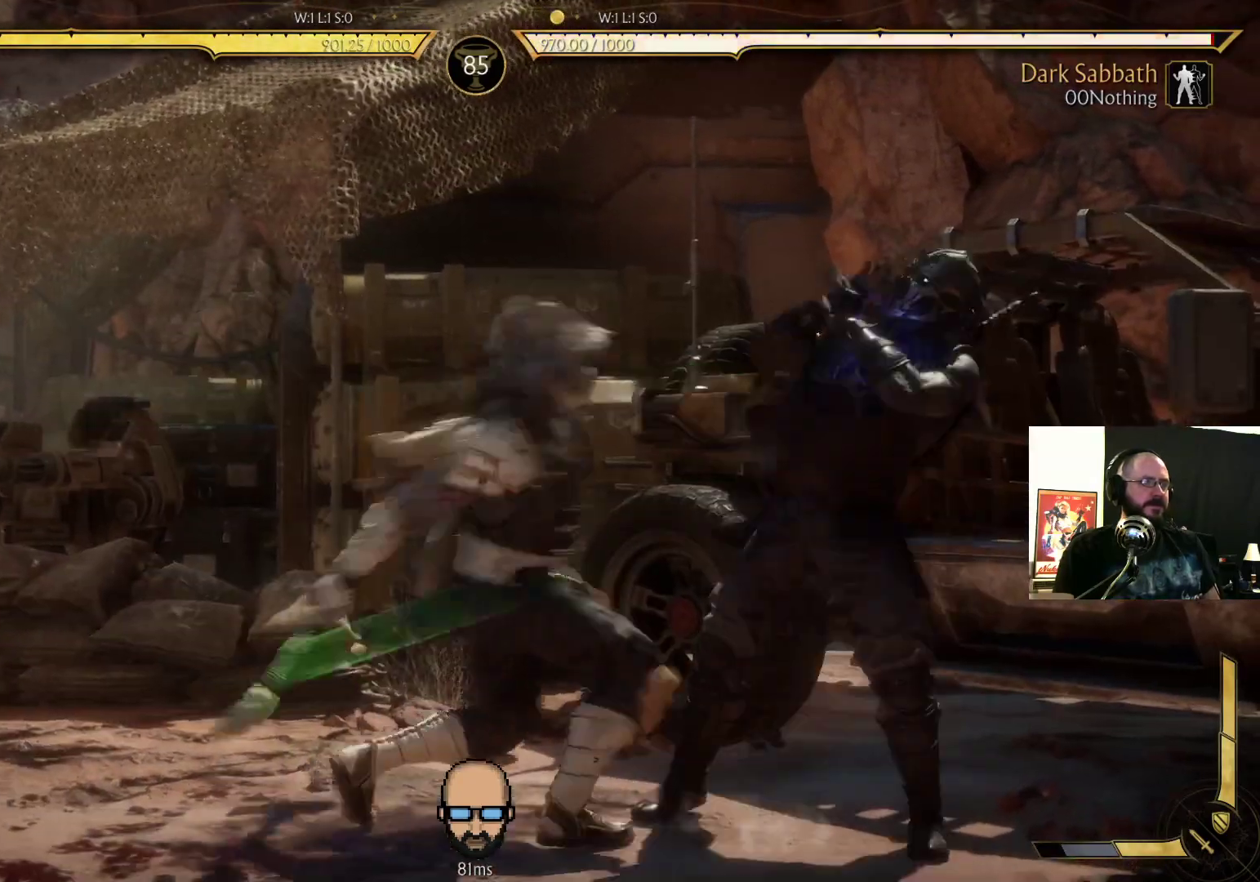
{"dt_ms": 500, "buttons": ["R2", "DPAD_RIGHT"], "events": [[267, "R2", "up"], [300, "L1", "down"], [400, "L1", "up"], [467, "R2", "down"]]}
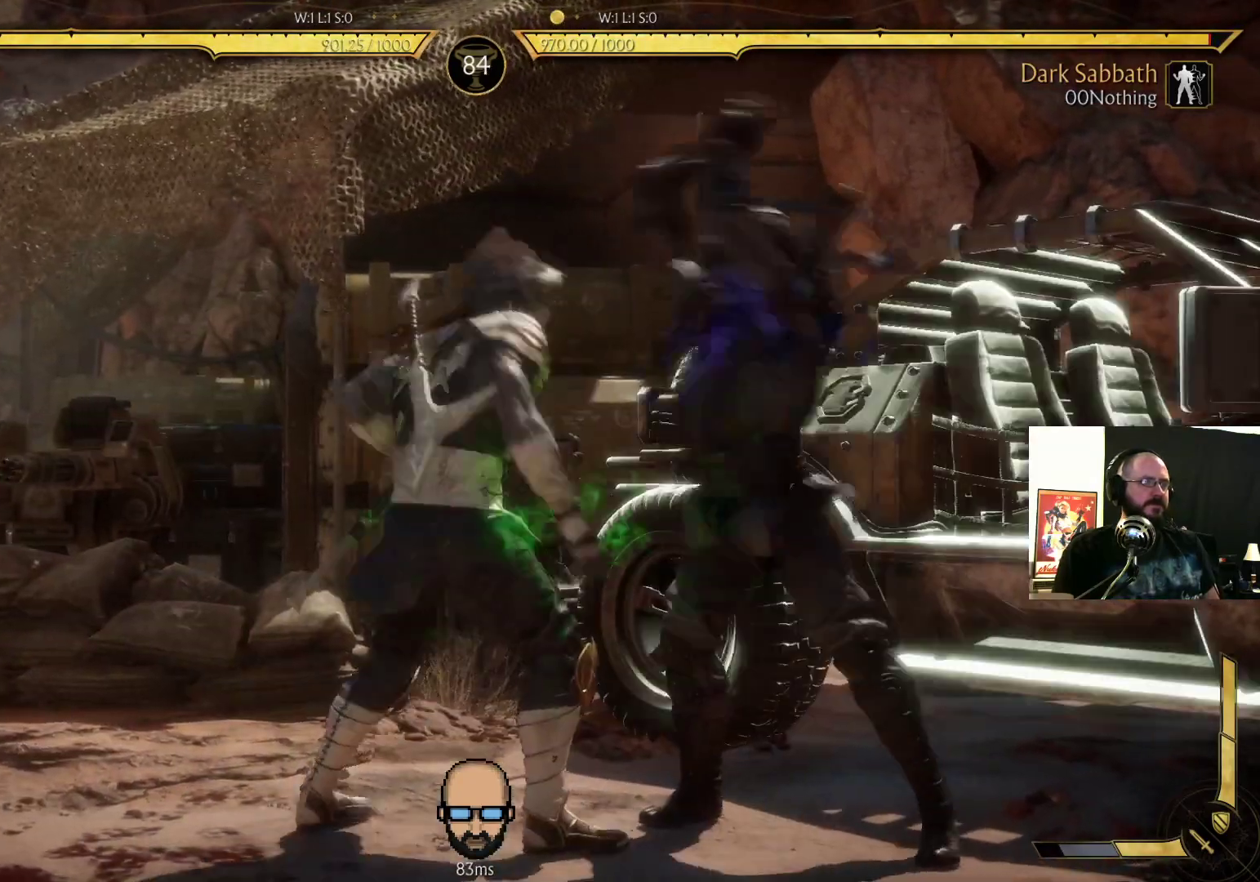
{"dt_ms": 500, "buttons": ["R2", "DPAD_RIGHT"], "events": []}
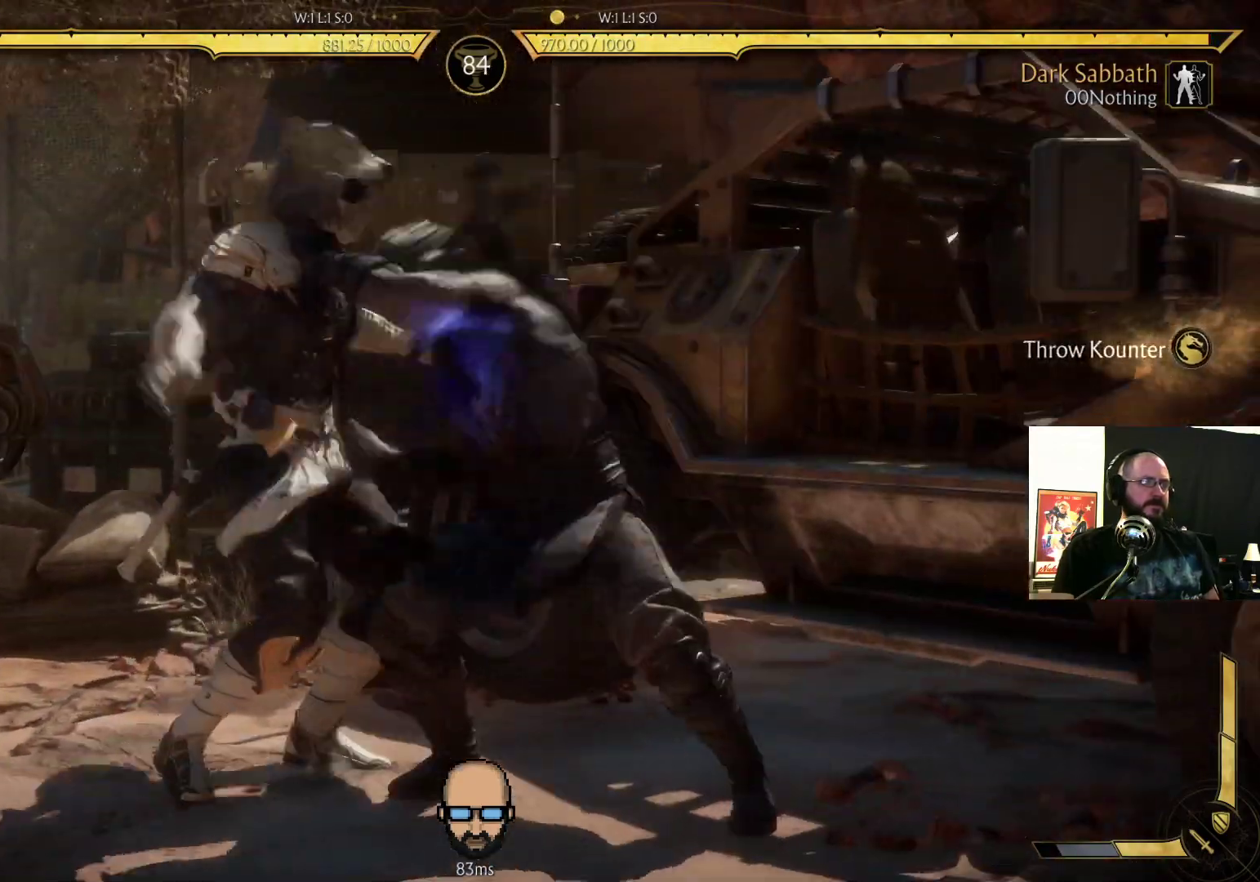
{"dt_ms": 500, "buttons": ["R2"], "events": [[500, "DPAD_RIGHT", "up"]]}
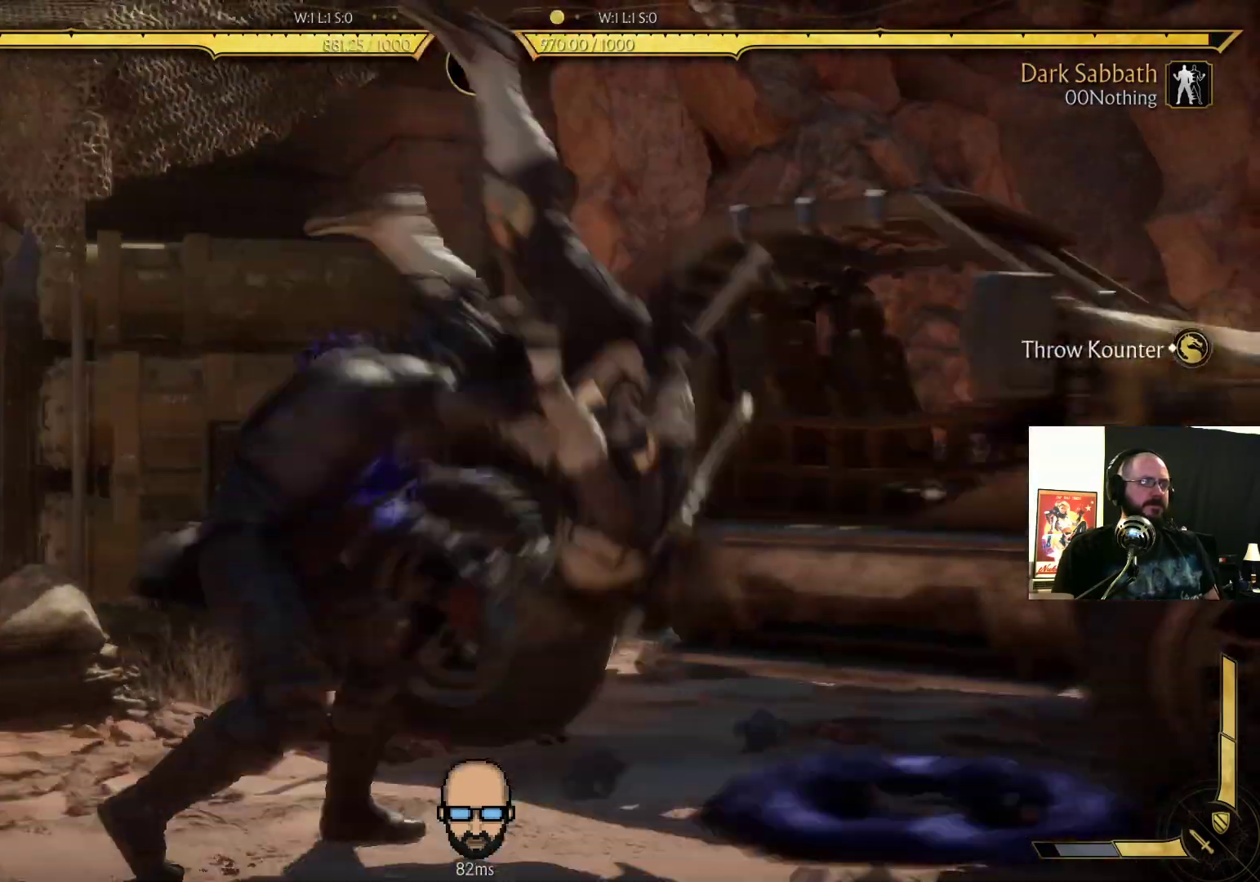
{"dt_ms": 500, "buttons": [], "events": [[67, "R2", "up"], [267, "L2", "down"], [333, "L2", "up"]]}
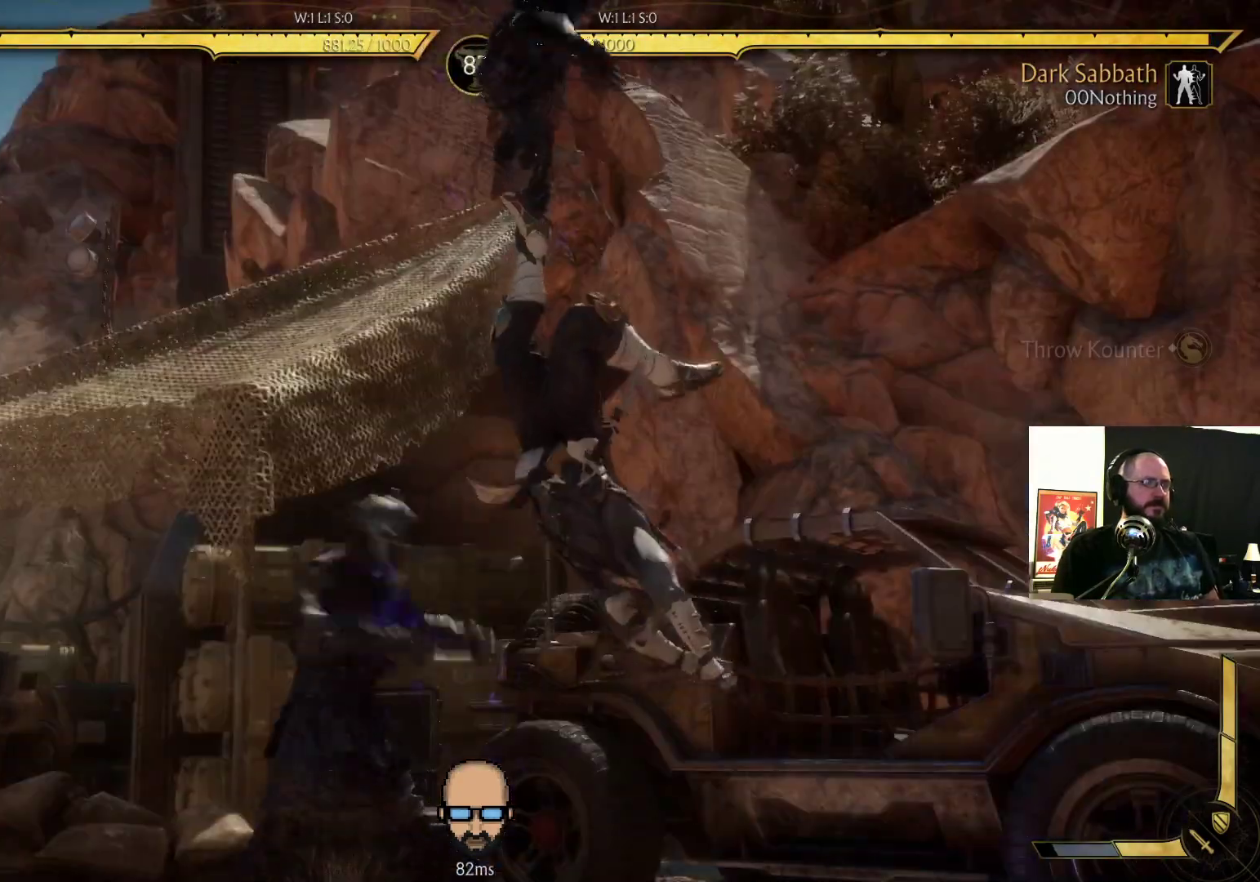
{"dt_ms": 500, "buttons": [], "events": []}
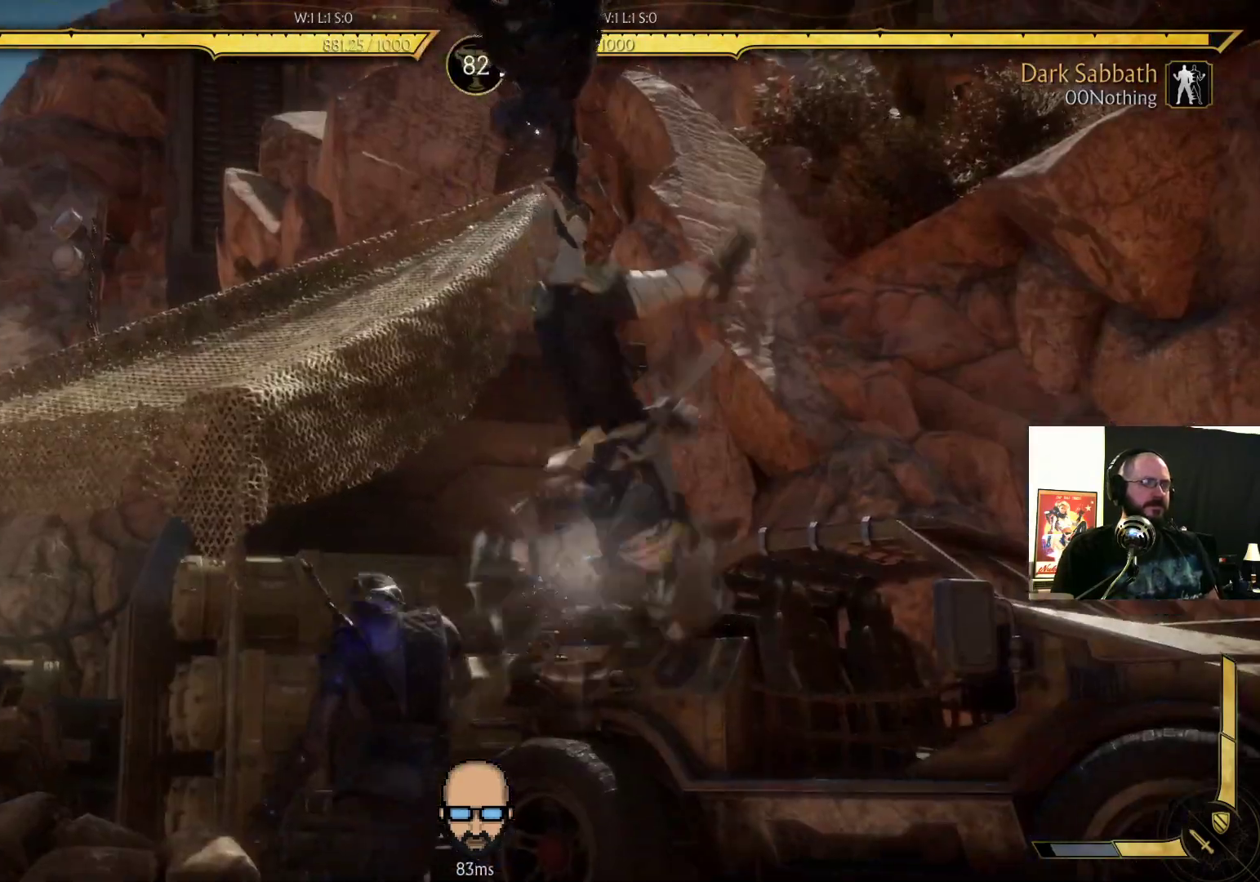
{"dt_ms": 500, "buttons": ["R2"]}
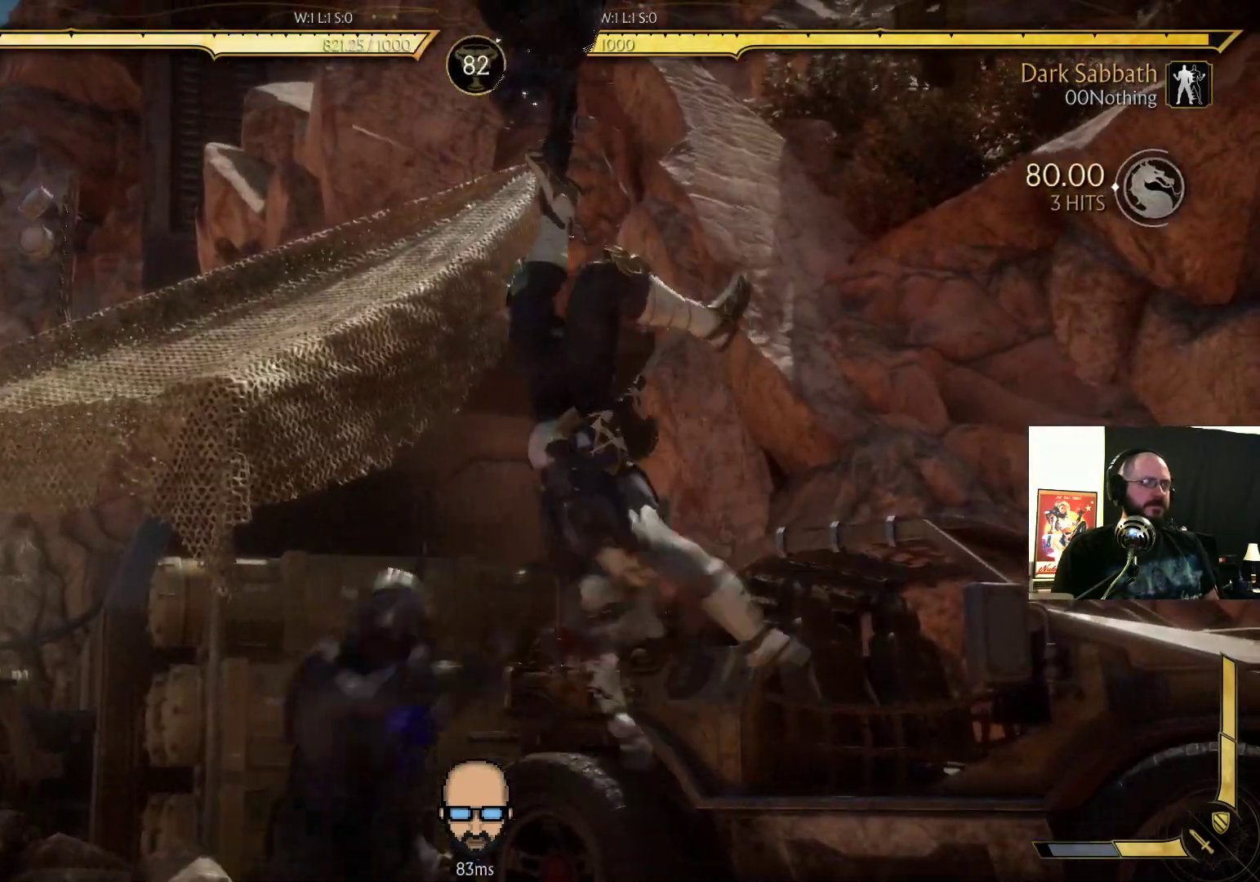
{"dt_ms": 500, "buttons": ["R2", "DPAD_DOWN", "DPAD_LEFT"], "events": [[133, "DPAD_LEFT", "down"], [167, "DPAD_DOWN", "down"]]}
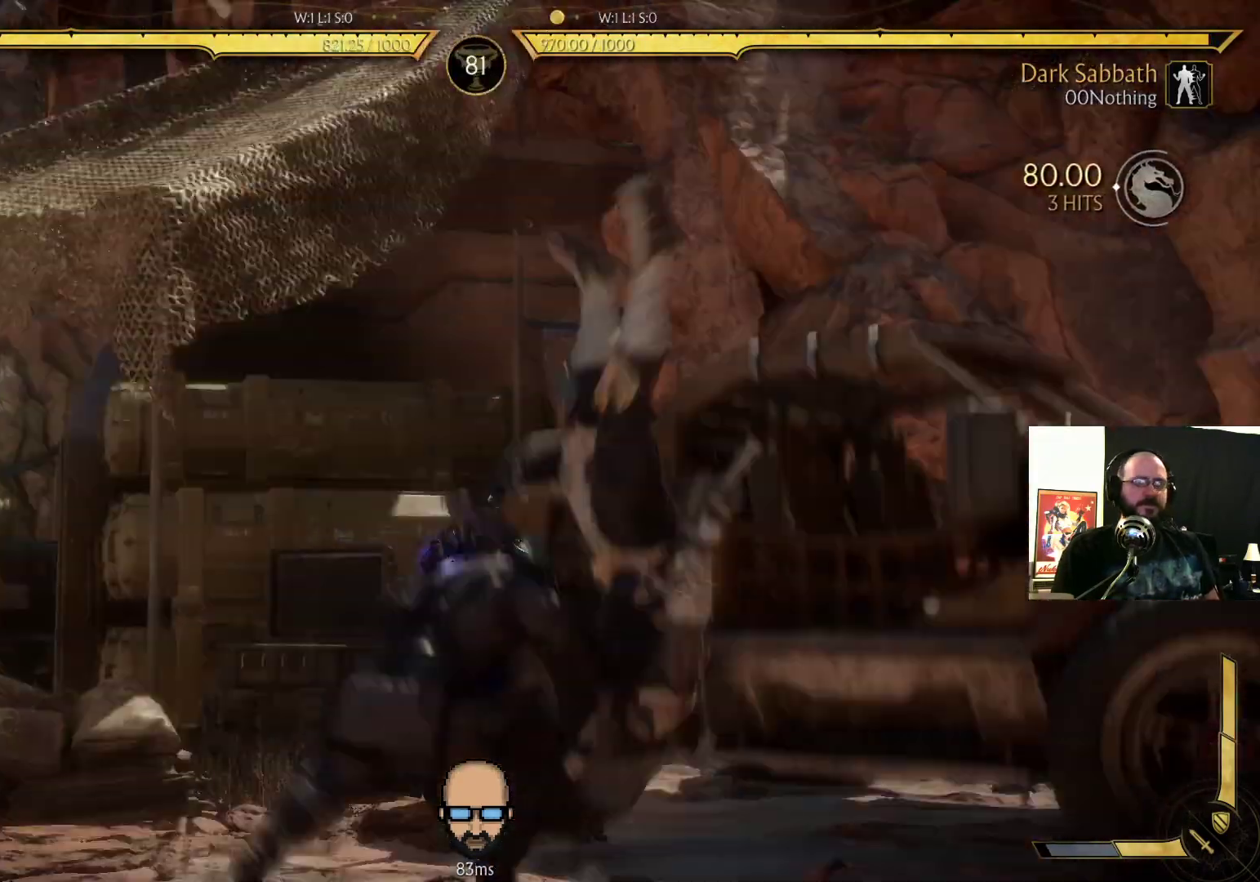
{"dt_ms": 500, "buttons": ["R2", "DPAD_DOWN", "DPAD_LEFT"], "events": []}
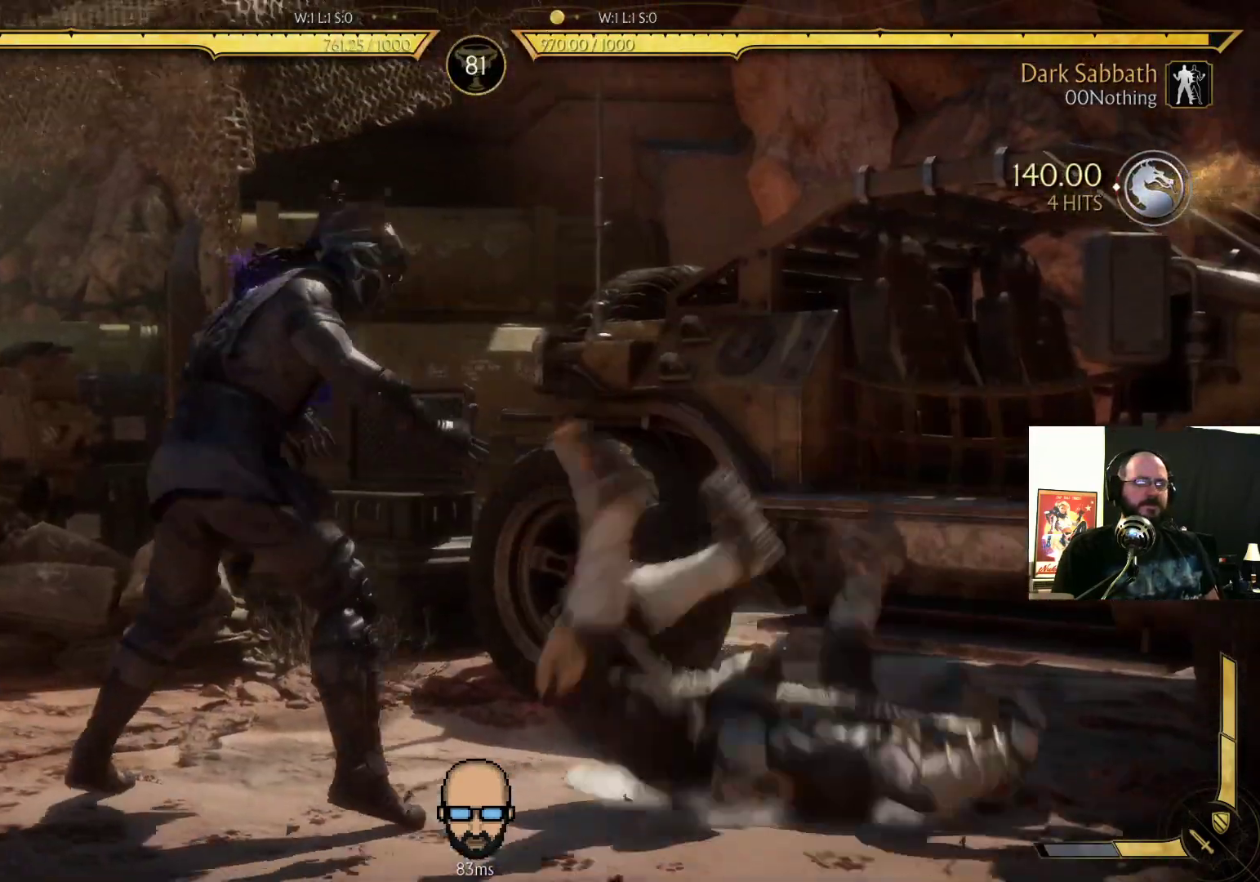
{"dt_ms": 500, "buttons": ["DPAD_LEFT"], "events": [[33, "DPAD_DOWN", "up"], [33, "DPAD_LEFT", "up"], [167, "R2", "up"], [433, "DPAD_LEFT", "down"]]}
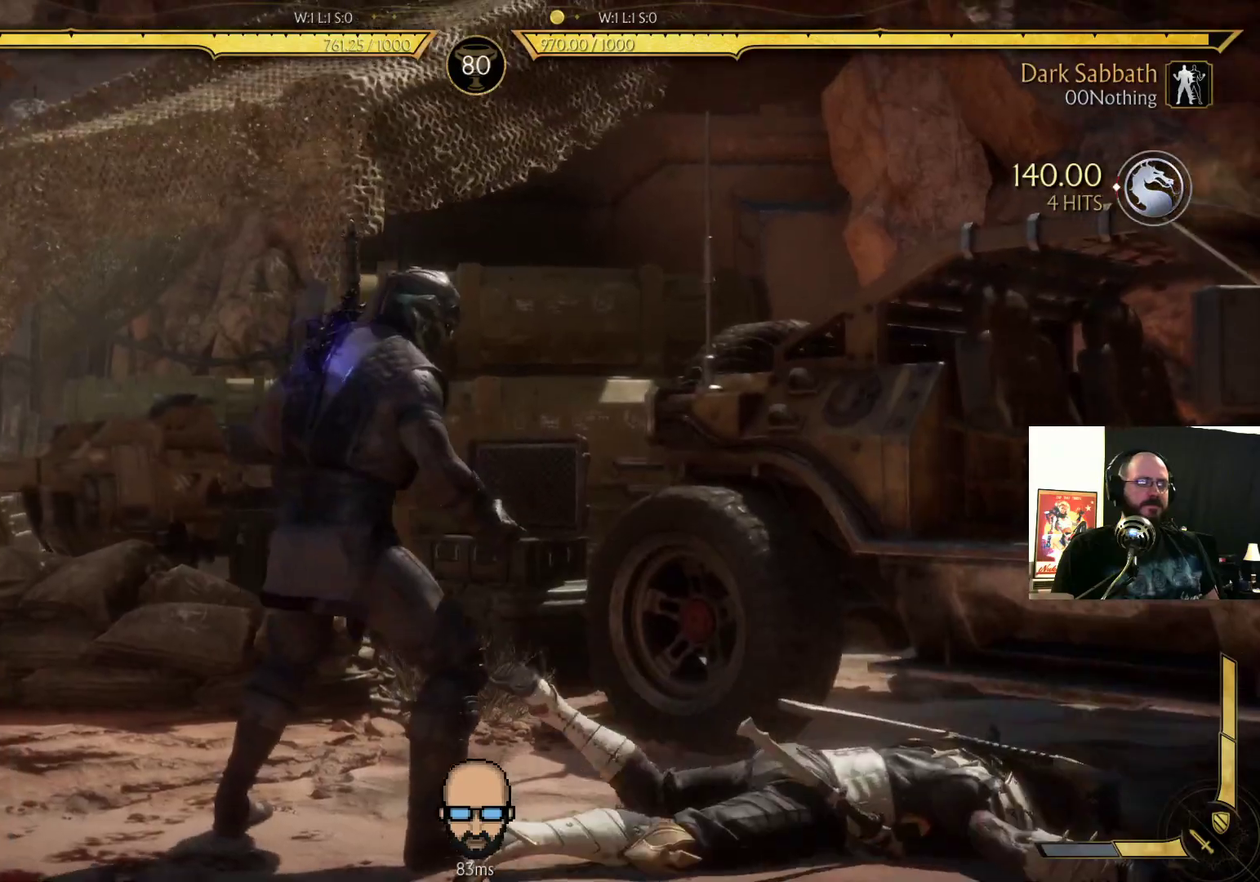
{"dt_ms": 500, "buttons": ["CROSS", "SQUARE", "DPAD_LEFT"], "events": [[333, "SQUARE", "down"], [367, "SQUARE", "up"], [467, "CROSS", "down"], [467, "SQUARE", "down"]]}
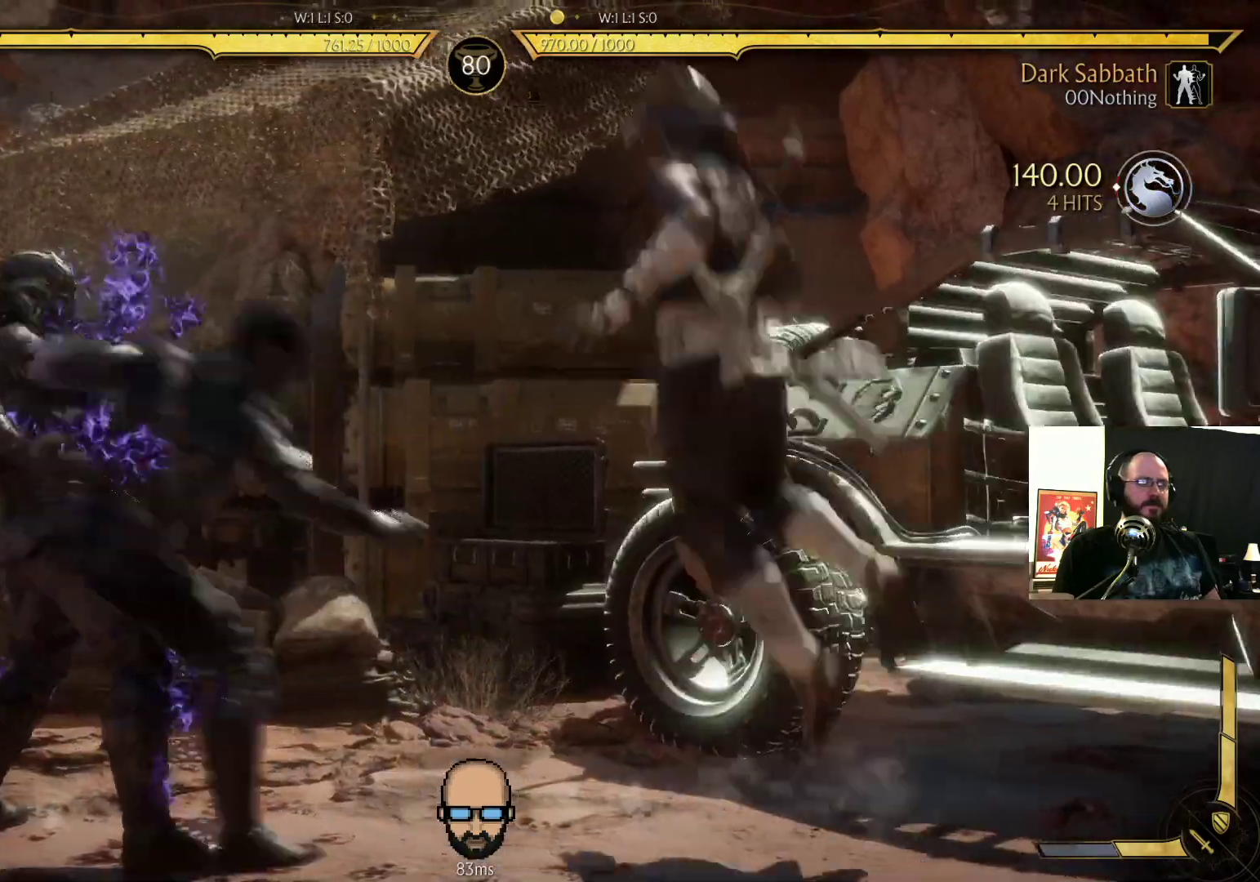
{"dt_ms": 500, "buttons": ["R2"]}
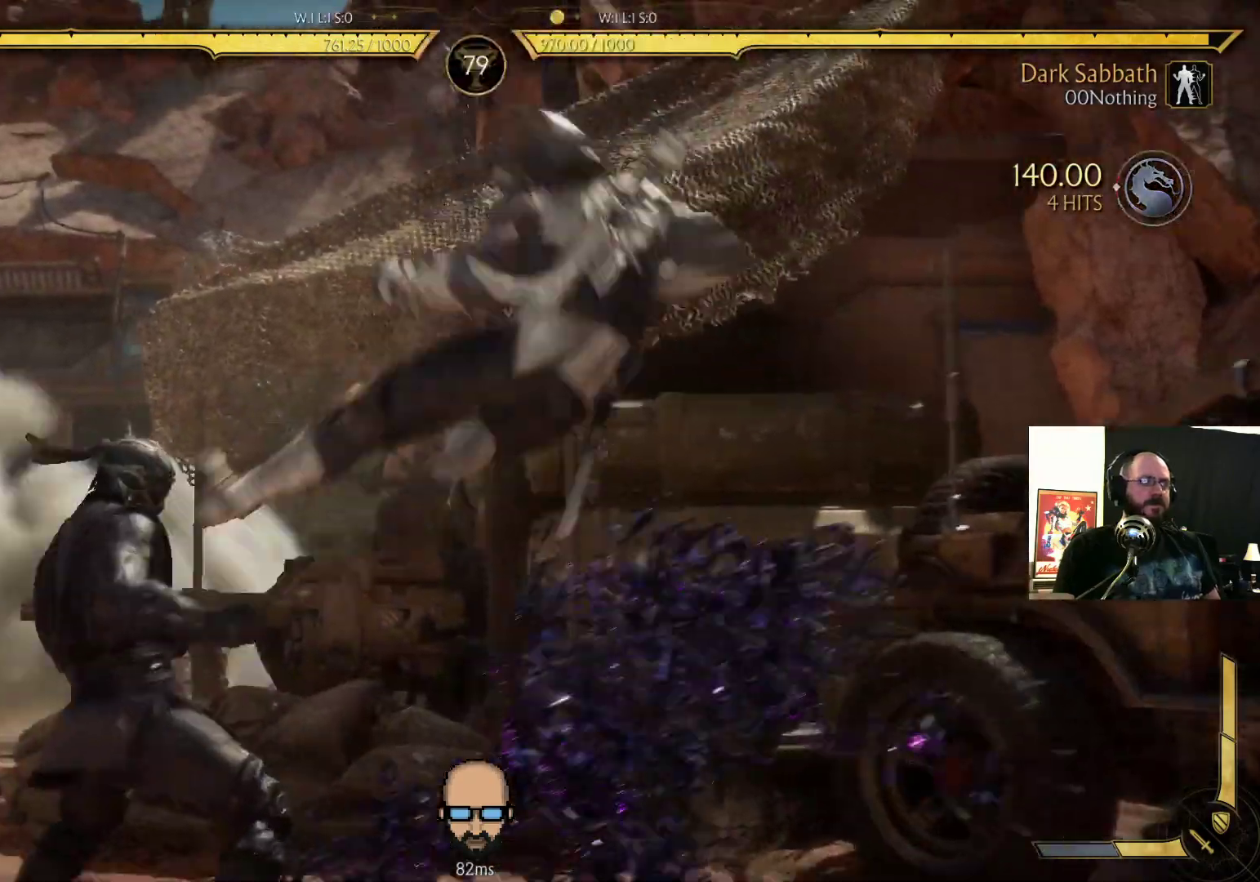
{"dt_ms": 500, "buttons": ["R2"], "events": []}
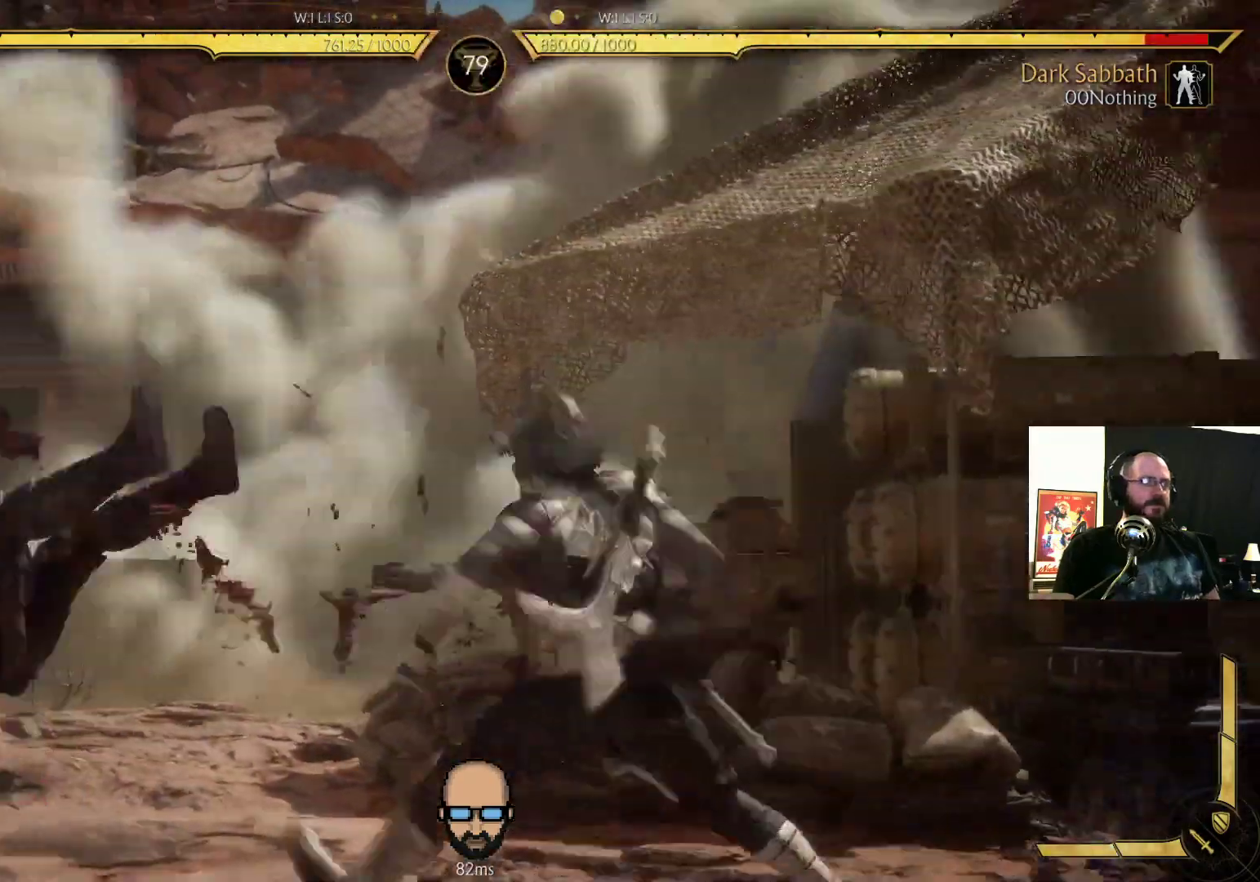
{"dt_ms": 500, "buttons": ["R2", "DPAD_DOWN", "DPAD_LEFT"], "events": [[200, "DPAD_LEFT", "down"], [233, "DPAD_DOWN", "down"]]}
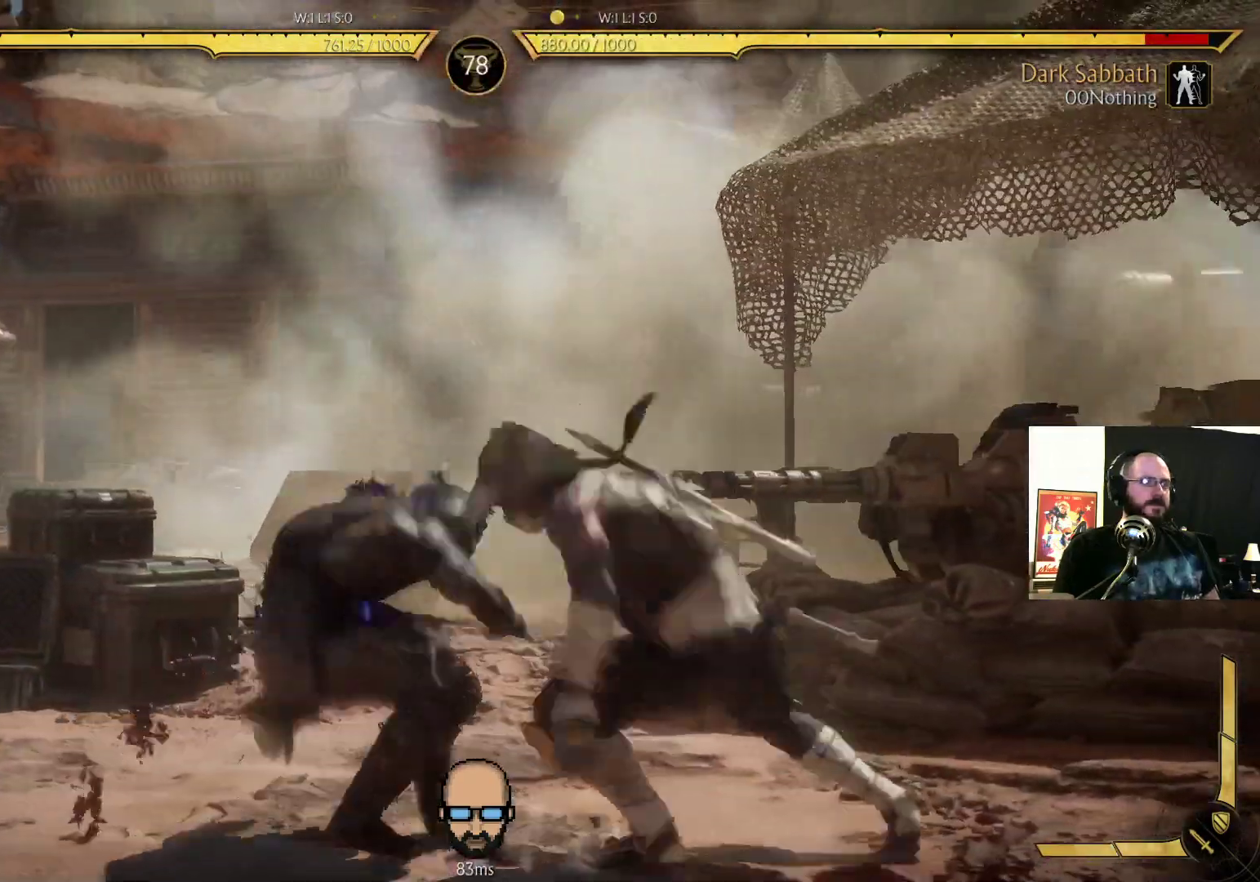
{"dt_ms": 500, "buttons": ["DPAD_LEFT"], "events": [[500, "DPAD_DOWN", "up"], [500, "R2", "up"]]}
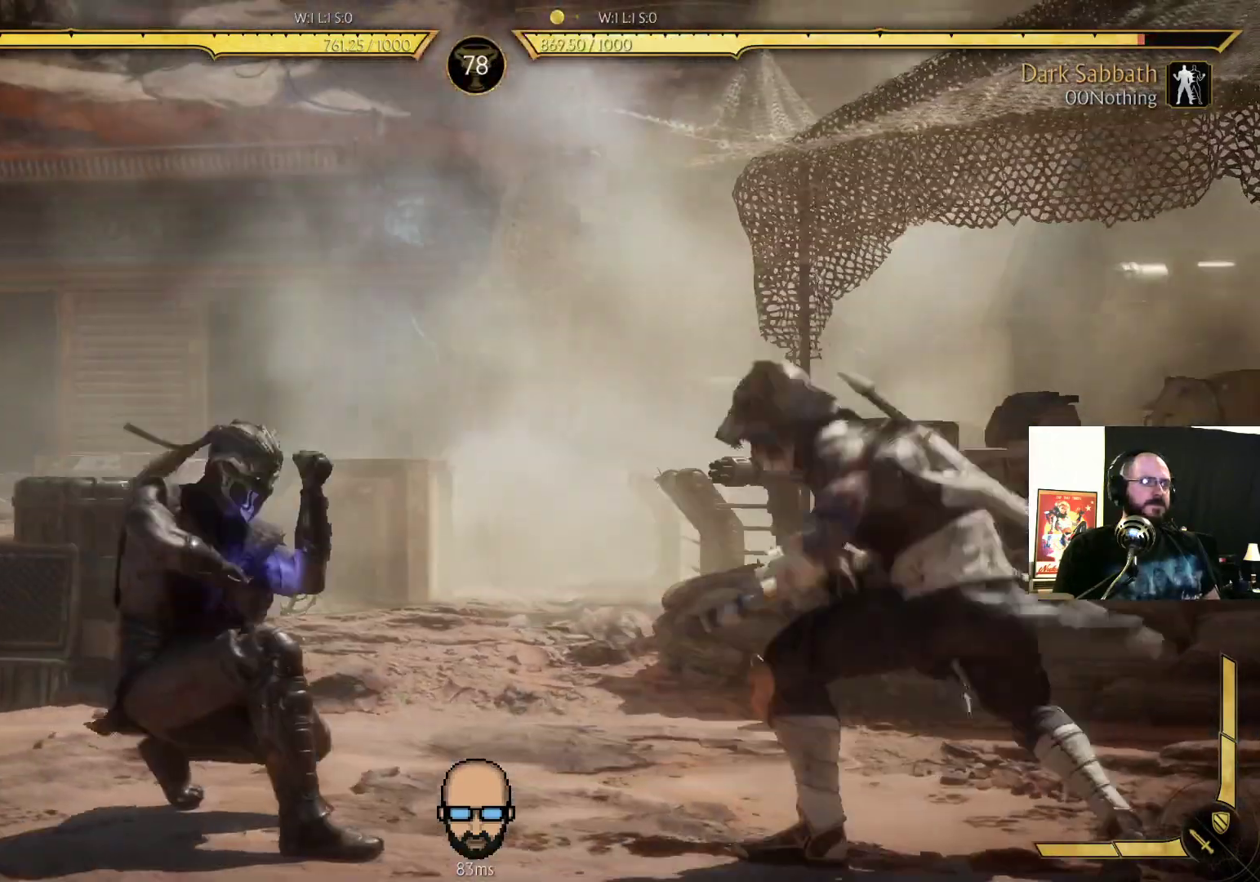
{"dt_ms": 500, "buttons": ["DPAD_LEFT"]}
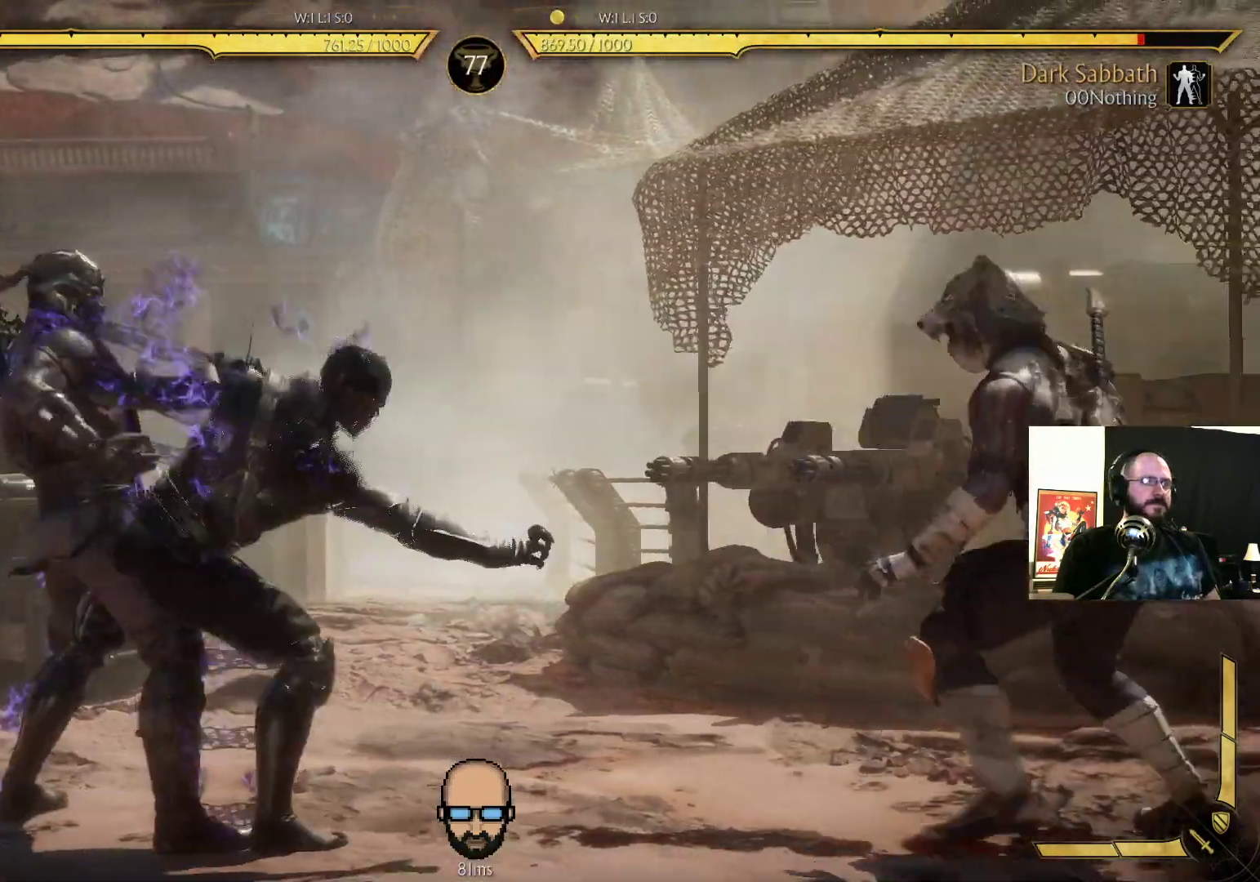
{"dt_ms": 500, "buttons": ["TRIANGLE", "DPAD_LEFT"]}
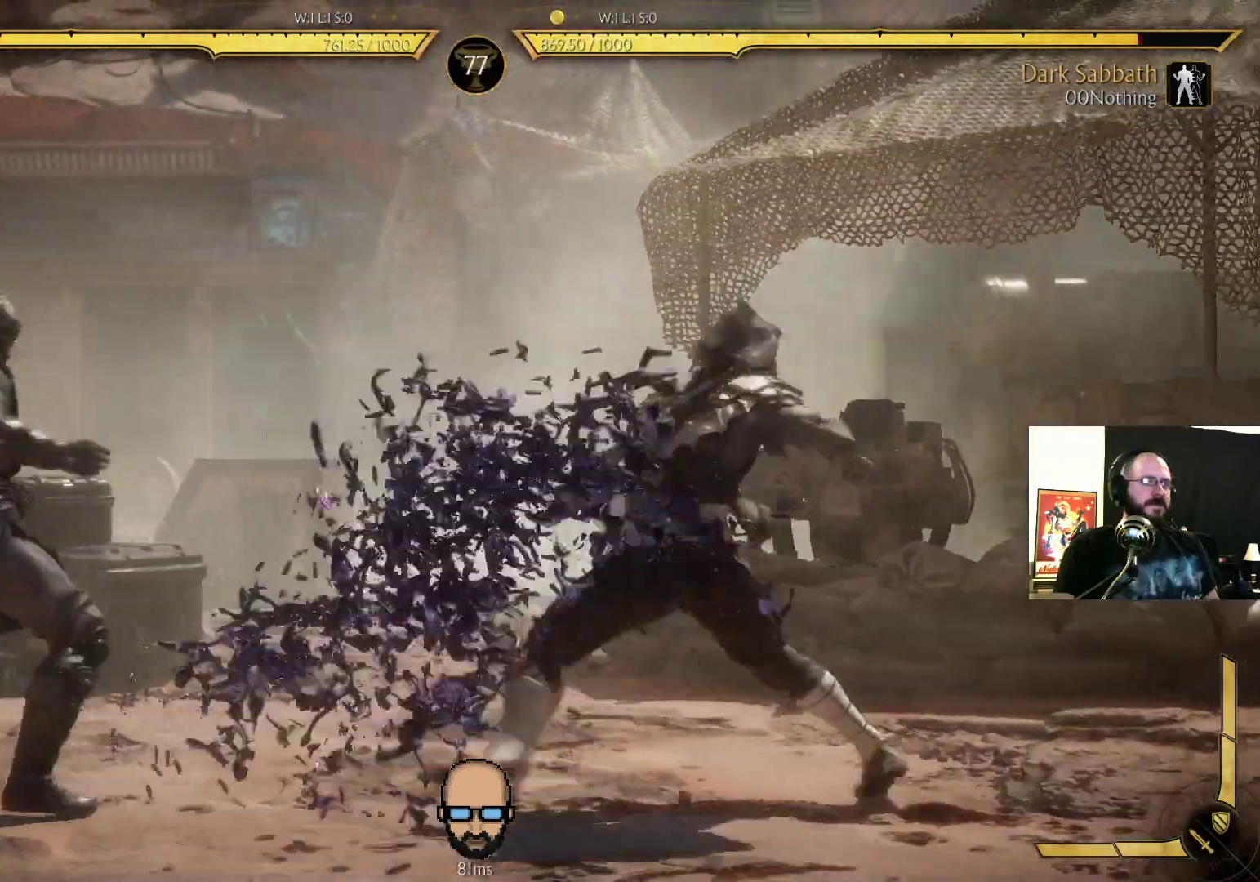
{"dt_ms": 500, "buttons": ["R2"], "events": [[33, "TRIANGLE", "up"], [100, "R2", "down"], [200, "DPAD_LEFT", "up"]]}
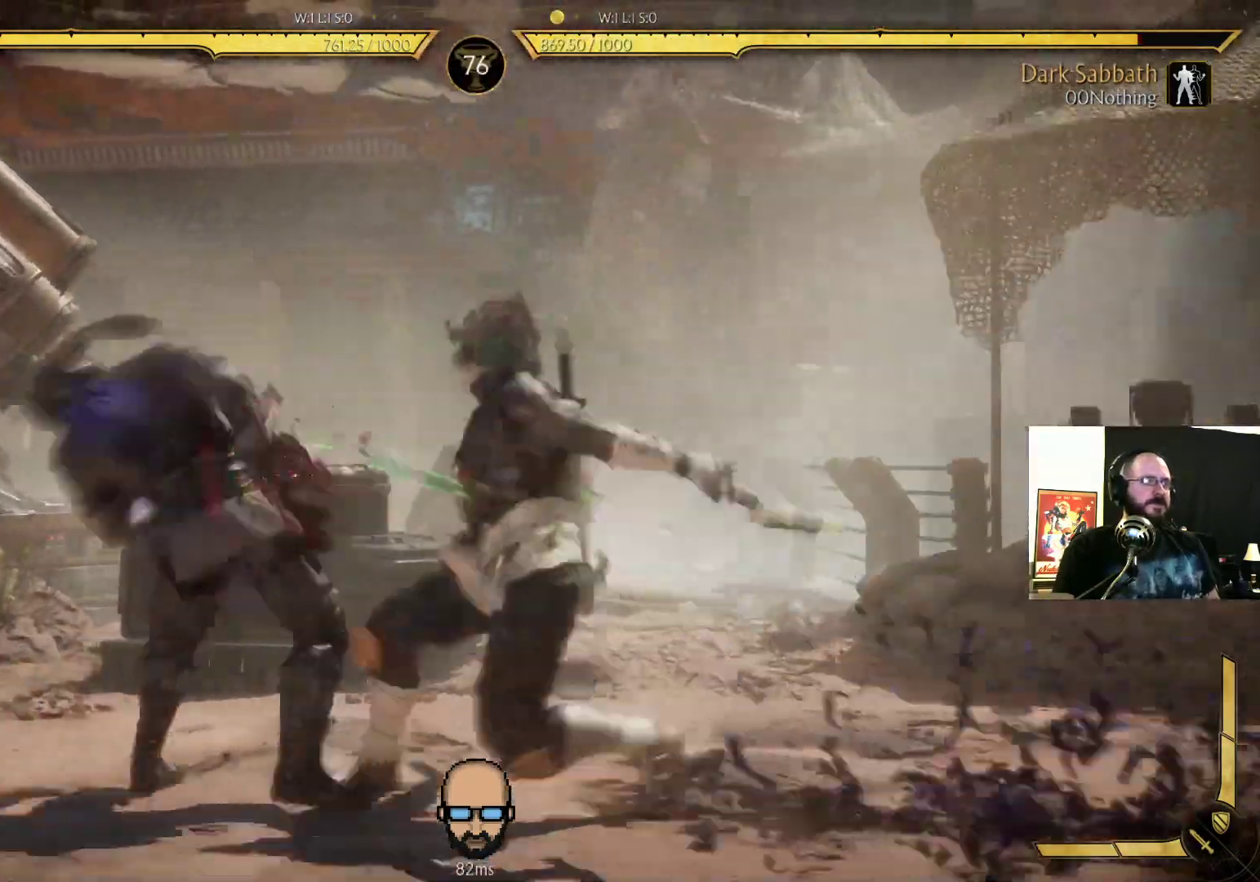
{"dt_ms": 500, "buttons": ["R2"], "events": []}
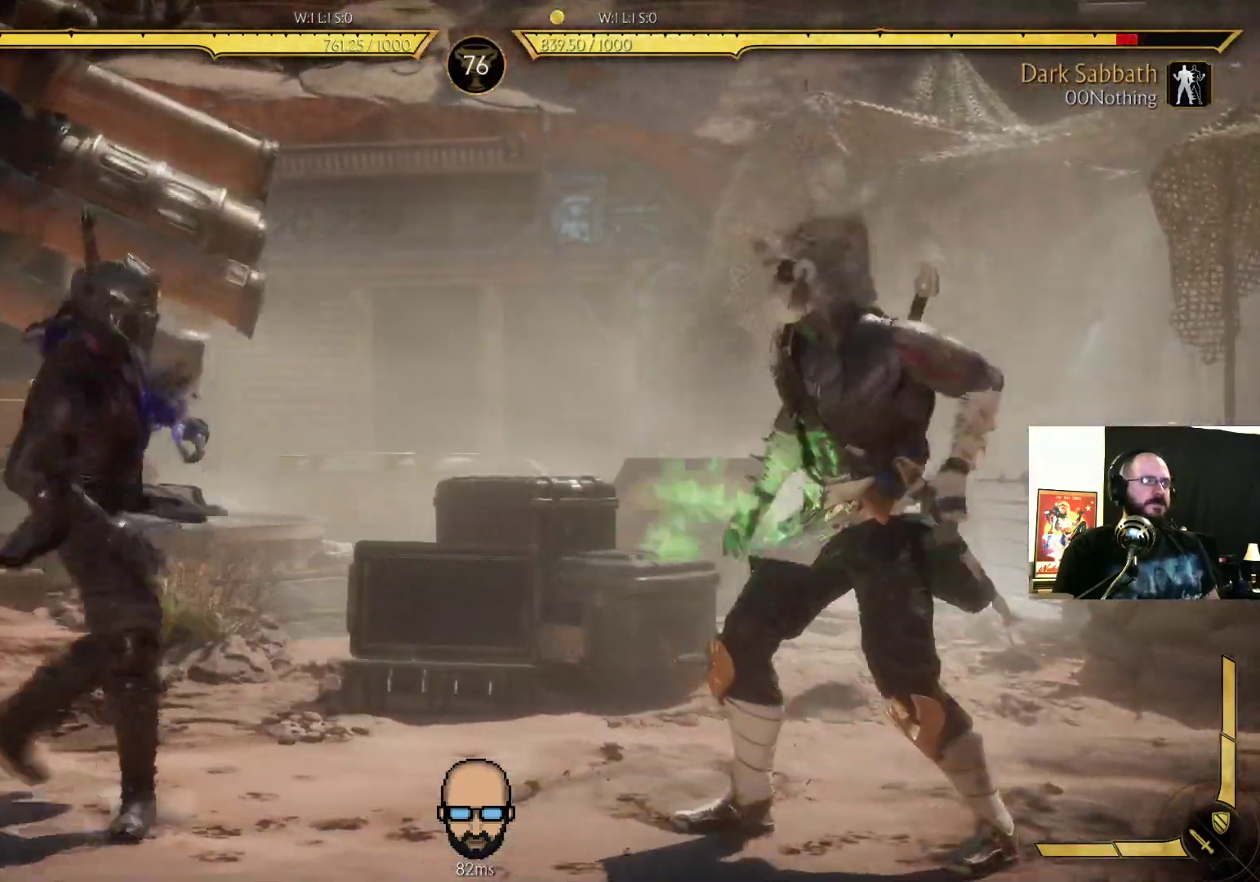
{"dt_ms": 500, "buttons": ["DPAD_LEFT"], "events": [[33, "DPAD_LEFT", "down"], [67, "R2", "up"], [400, "R2", "down"], [433, "R2", "up"]]}
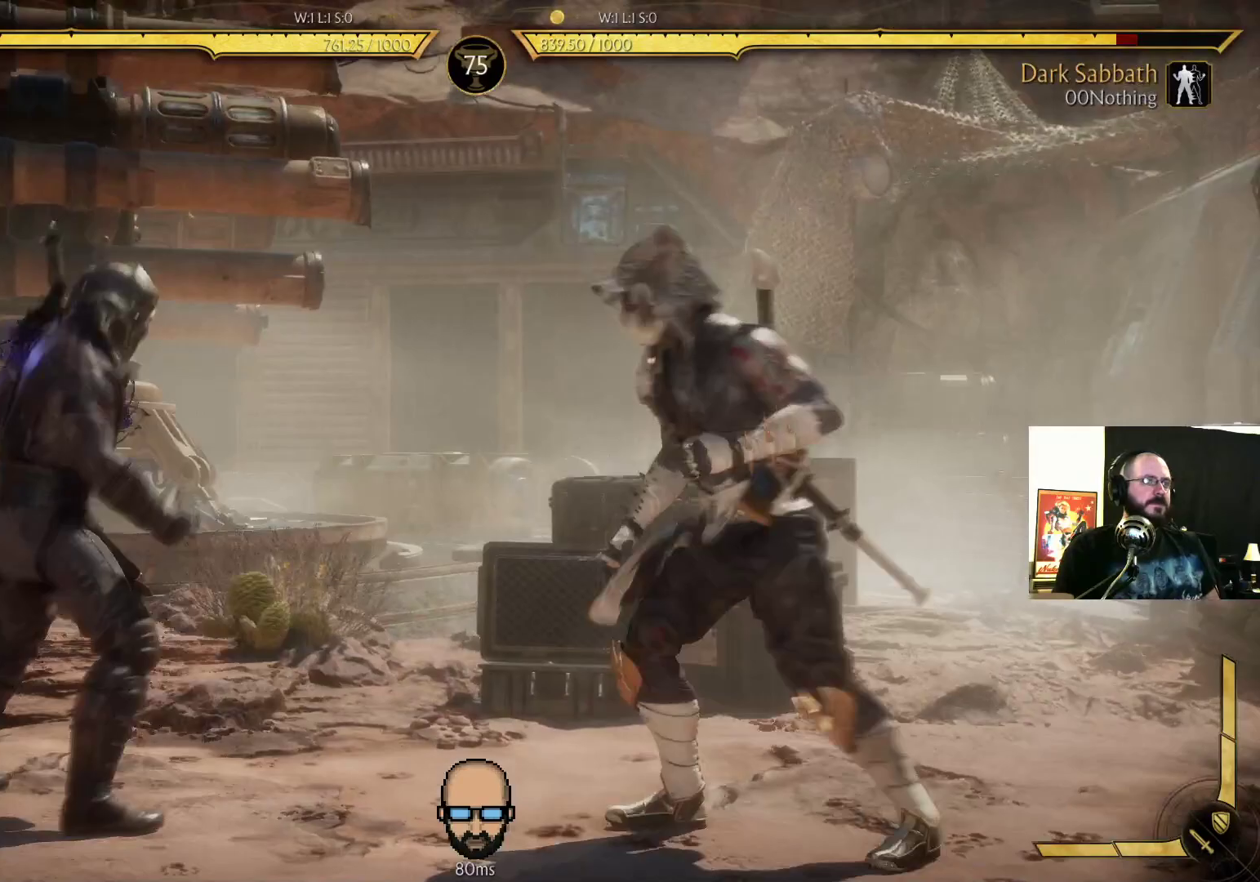
{"dt_ms": 500, "buttons": [], "events": [[133, "TRIANGLE", "down"], [267, "TRIANGLE", "up"], [333, "TRIANGLE", "down"], [500, "DPAD_LEFT", "up"], [500, "TRIANGLE", "up"]]}
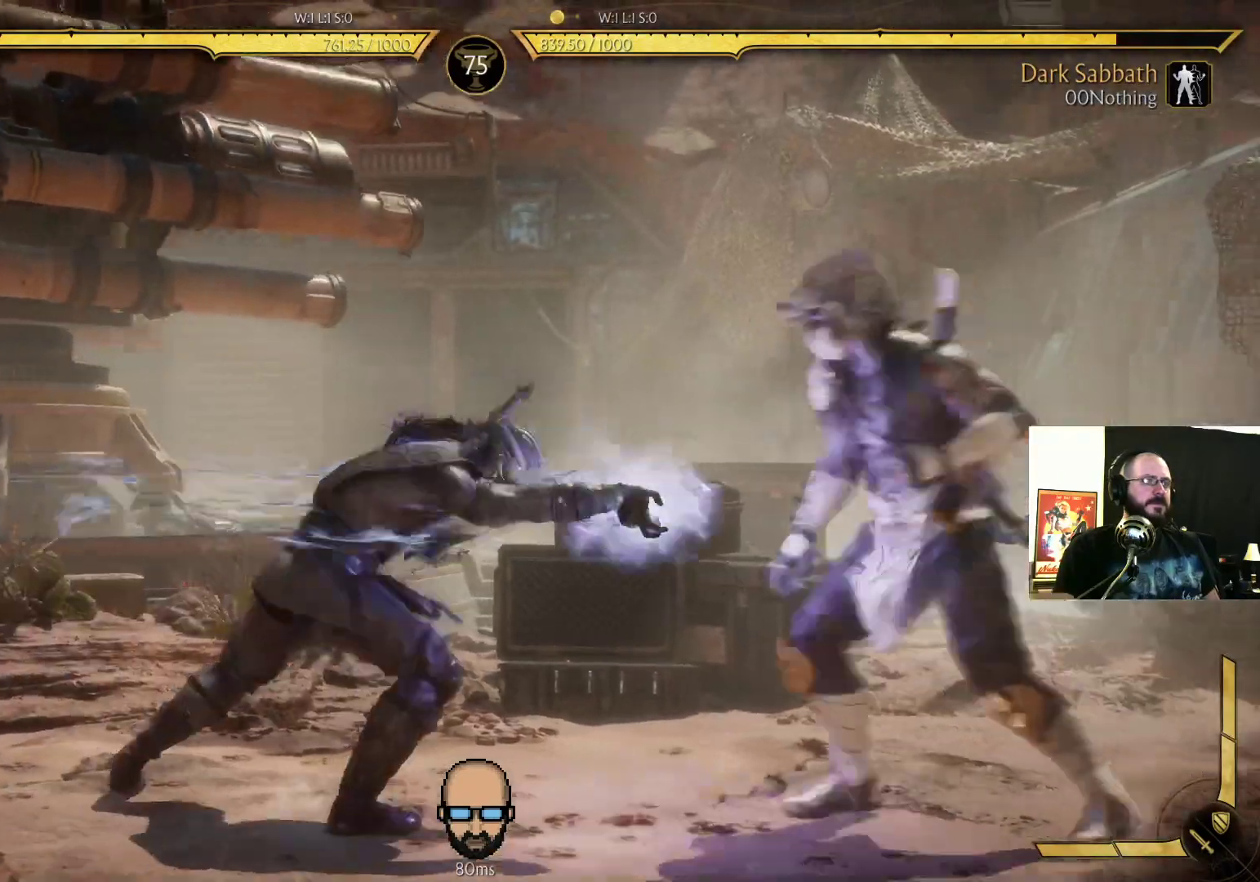
{"dt_ms": 500, "buttons": ["R2"], "events": [[167, "R2", "down"]]}
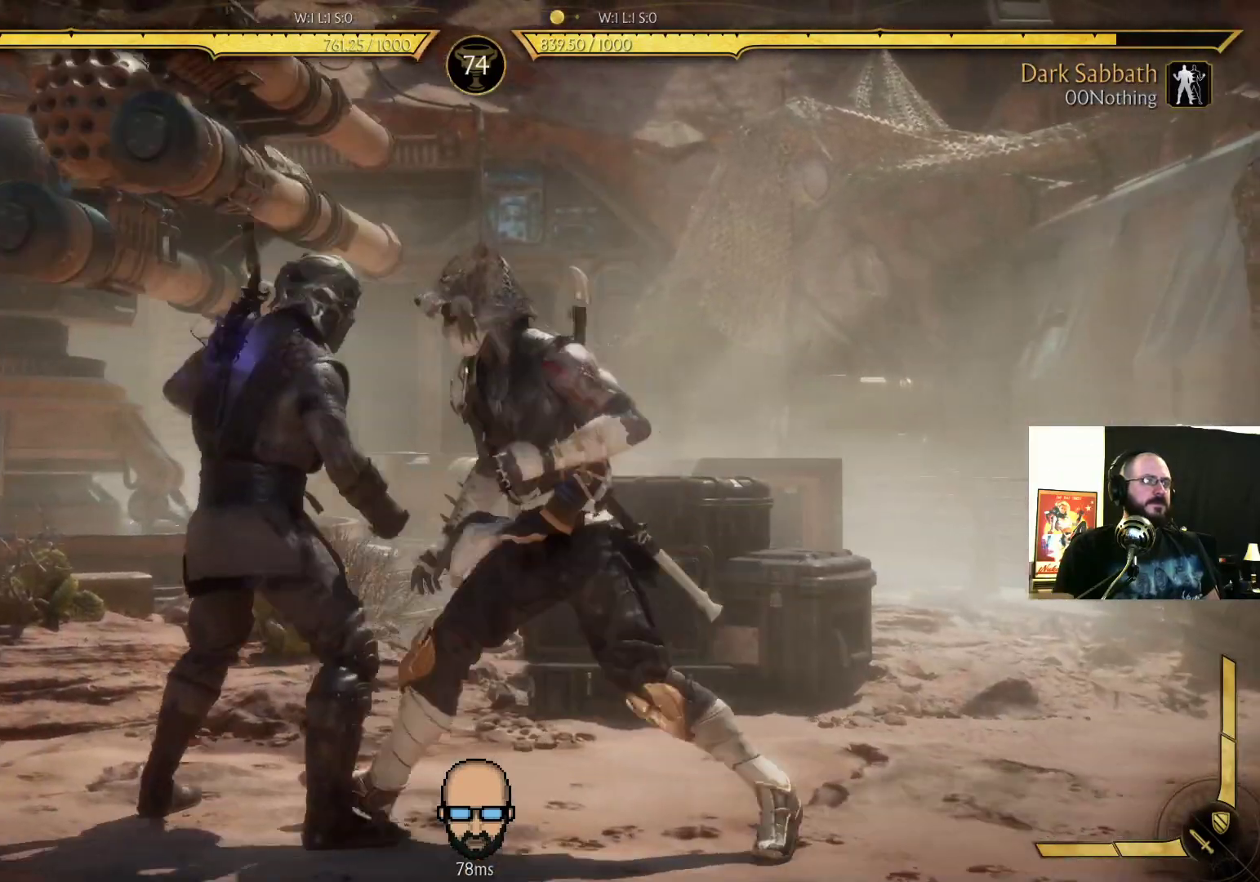
{"dt_ms": 500, "buttons": ["SQUARE", "DPAD_DOWN", "DPAD_LEFT"], "events": [[200, "DPAD_LEFT", "down"], [267, "DPAD_DOWN", "down"], [333, "R2", "up"], [333, "SQUARE", "down"], [433, "SQUARE", "up"], [500, "SQUARE", "down"]]}
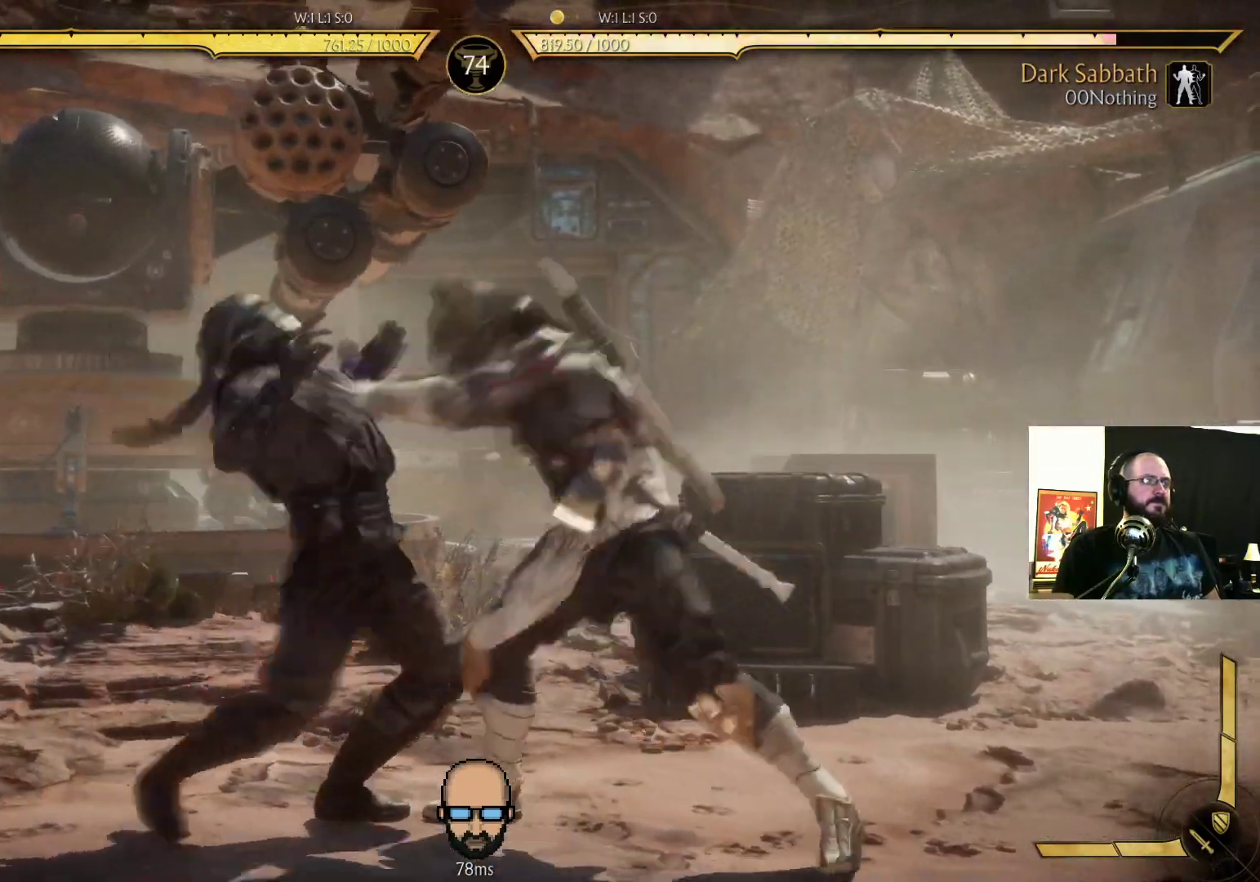
{"dt_ms": 500, "buttons": [], "events": [[67, "SQUARE", "up"], [133, "SQUARE", "down"], [200, "SQUARE", "up"], [300, "DPAD_DOWN", "up"], [300, "DPAD_LEFT", "up"]]}
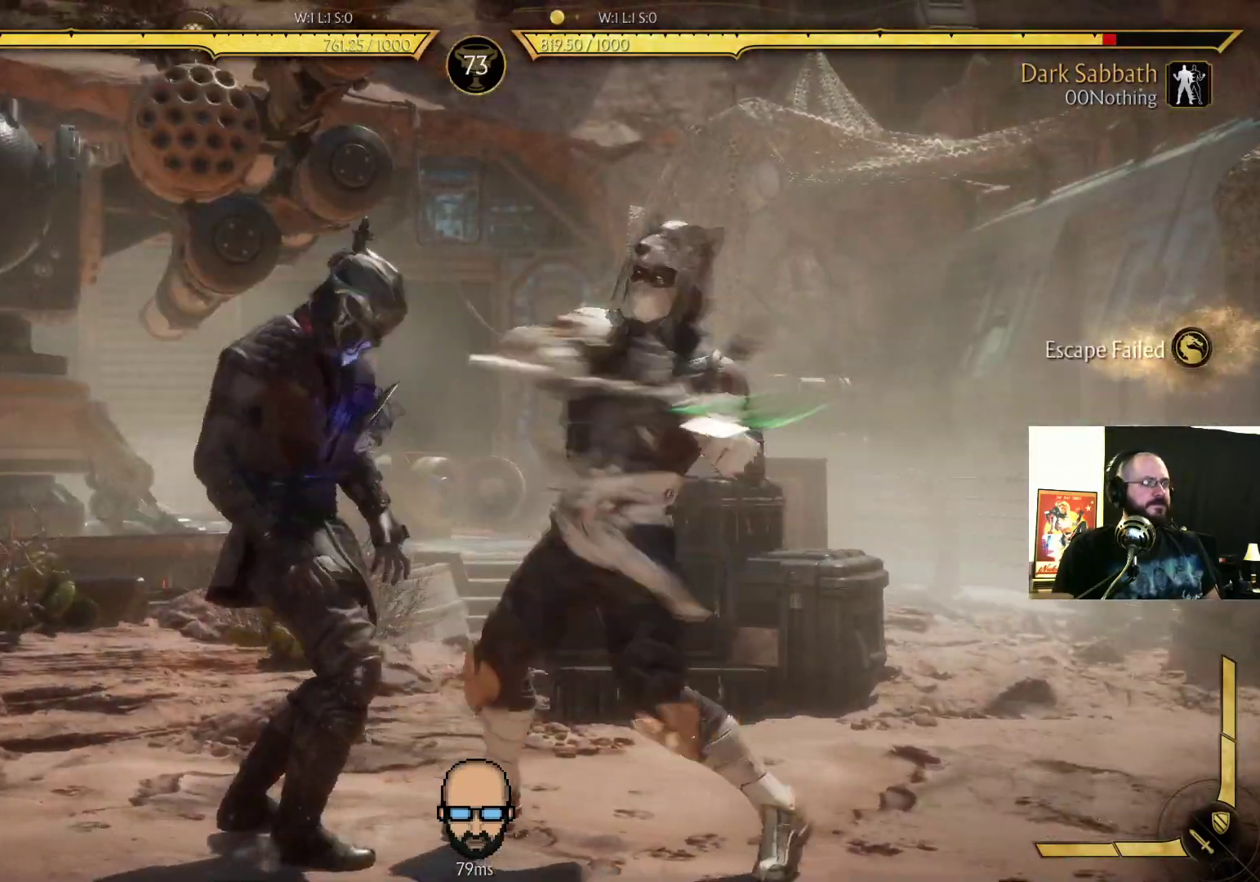
{"dt_ms": 500, "buttons": []}
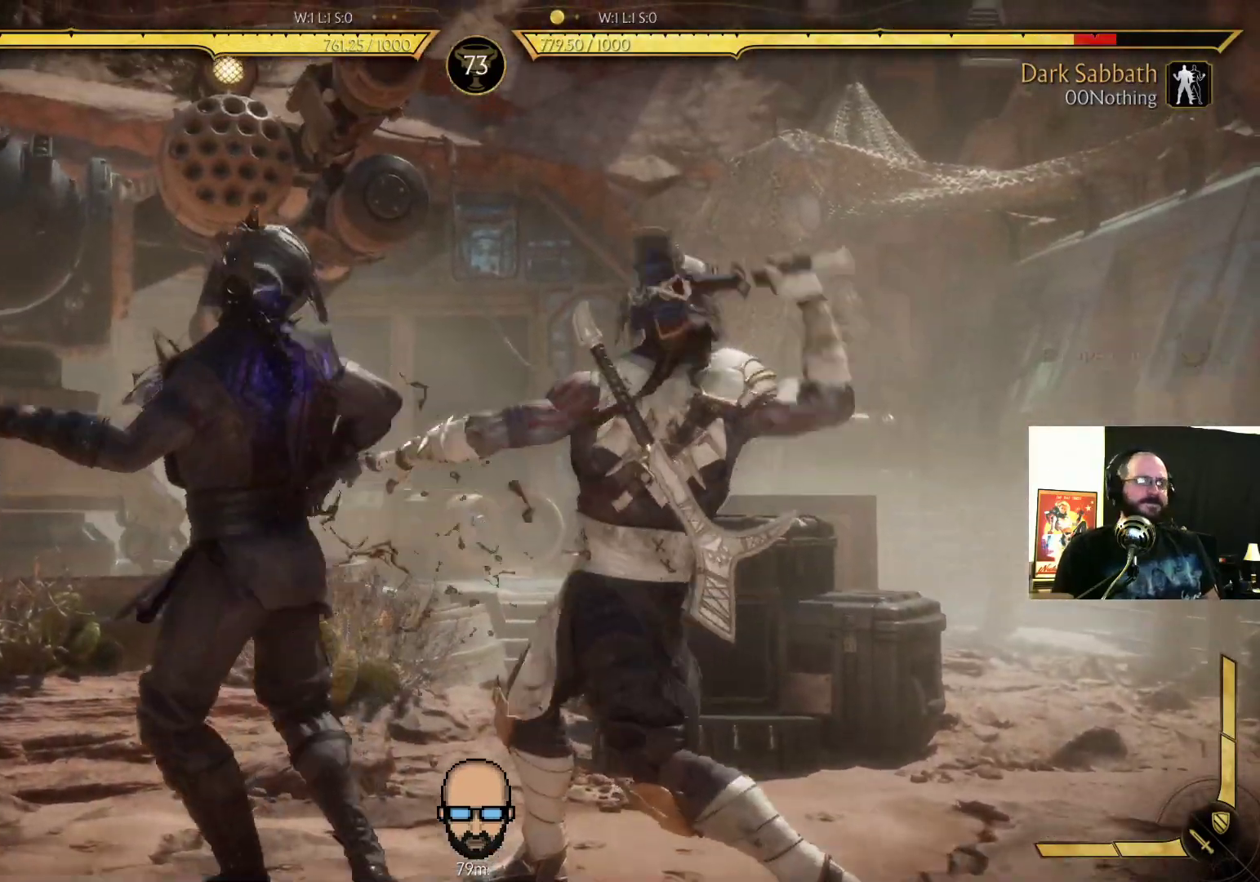
{"dt_ms": 1000, "buttons": []}
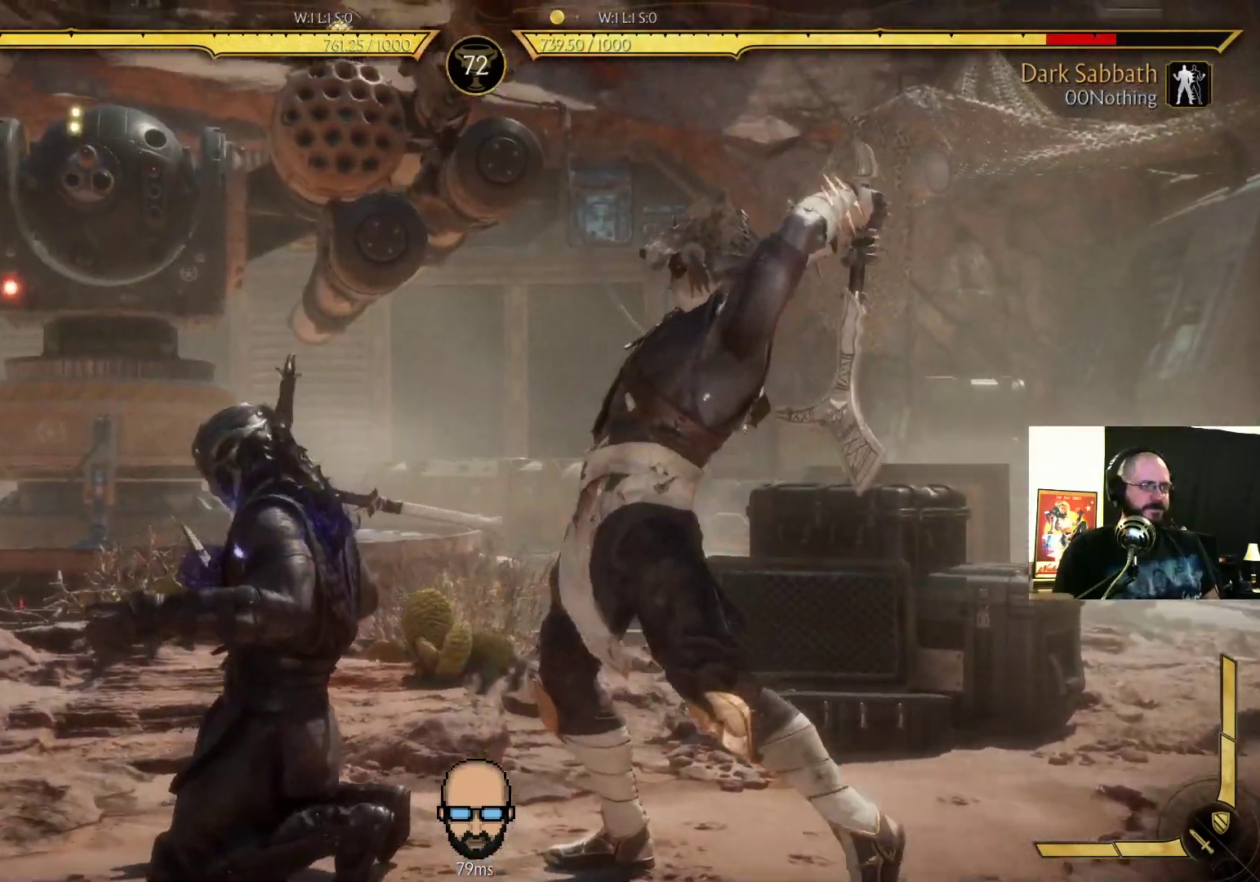
{"dt_ms": 500, "buttons": [], "events": []}